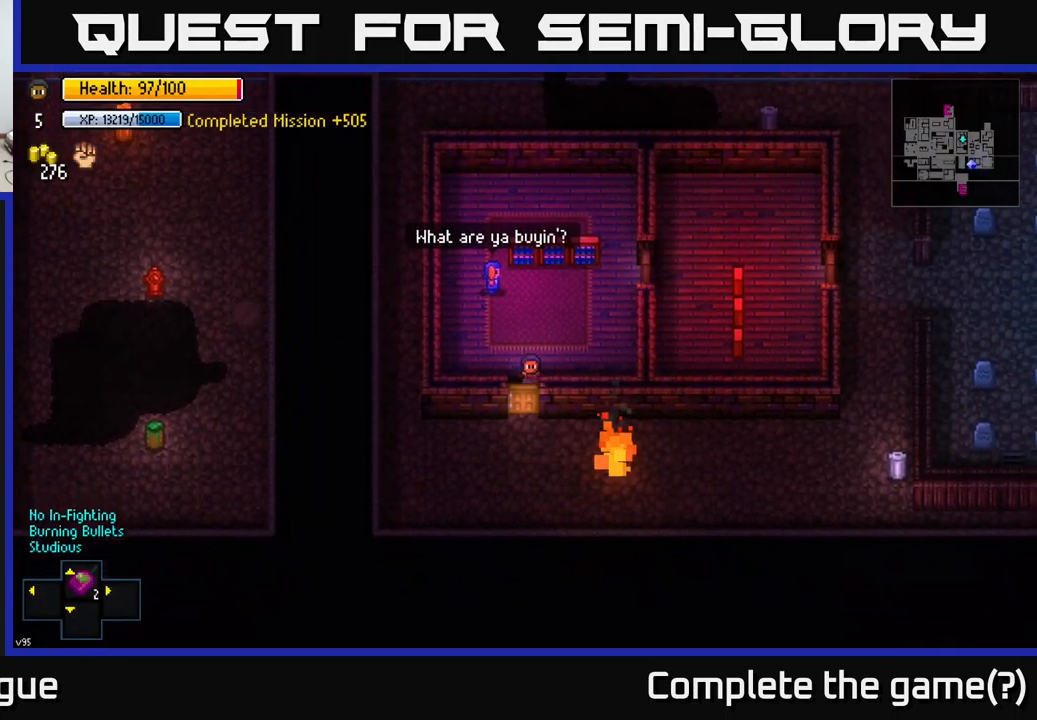
Gameplay with a controller (Xbox layout); each line is a JSON object with the inputs held at the frame after it. "events" lists button and stick changes between this image and that frame as [ms after this image, input, new state], when the widget could be followed in between.
{"buttons": [], "left_stick": "left", "right_stick": "center", "events": [[100, "A", "up"], [283, "A", "down"], [317, "left_stick", "left"], [350, "A", "up"]]}
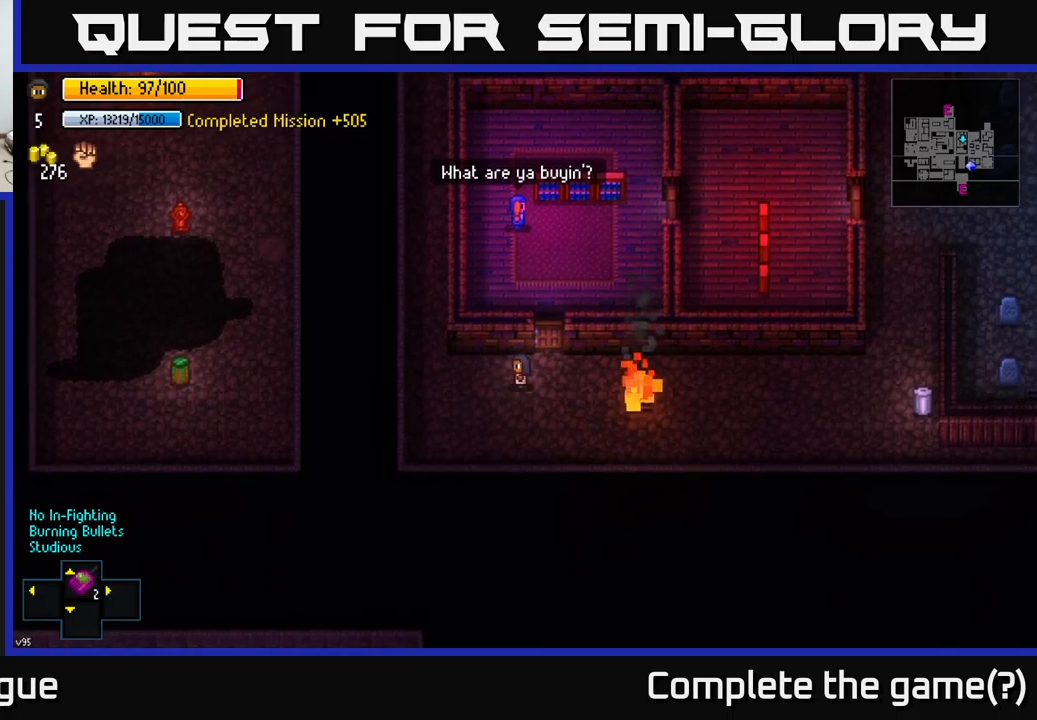
{"buttons": [], "left_stick": "right", "right_stick": "right", "events": [[267, "right_stick", "right"], [284, "left_stick", "right"]]}
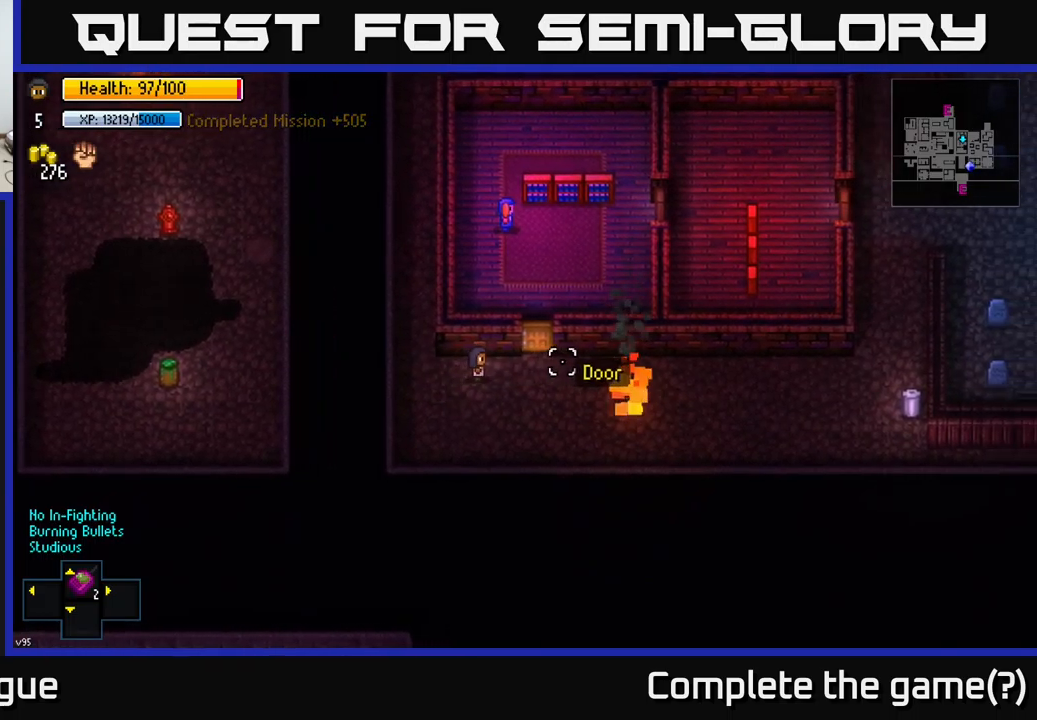
{"buttons": [], "left_stick": "down-right", "right_stick": "right", "events": [[117, "left_stick", "down-right"]]}
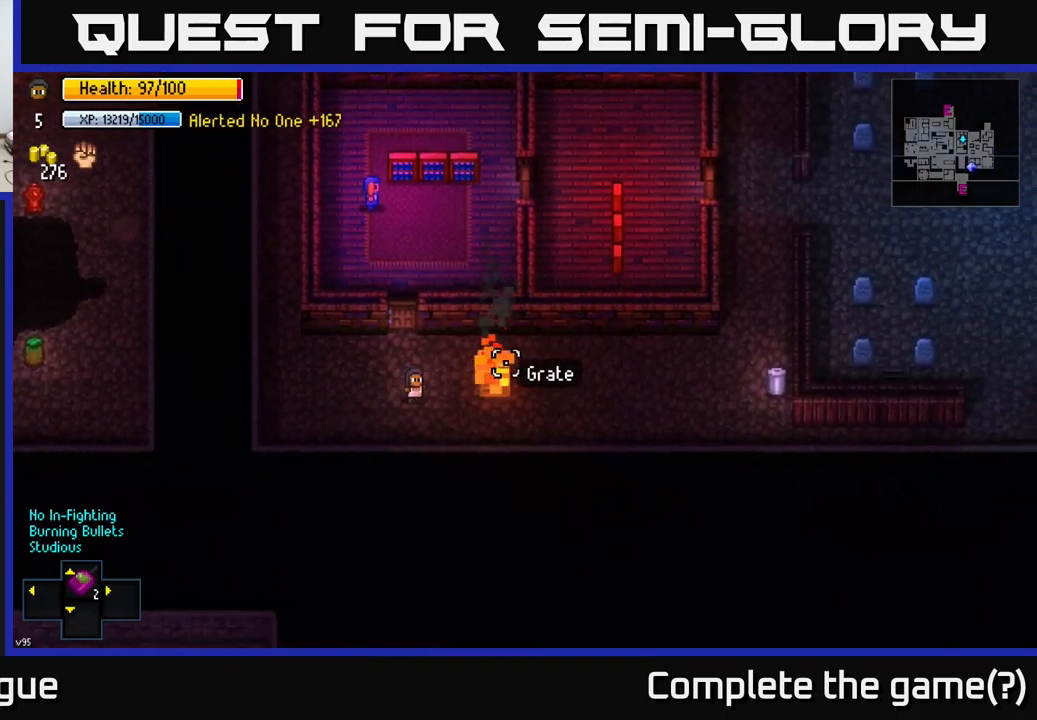
{"buttons": [], "left_stick": "up-right", "right_stick": "up-right", "events": [[217, "left_stick", "right"], [284, "right_stick", "up-right"], [484, "left_stick", "up-right"]]}
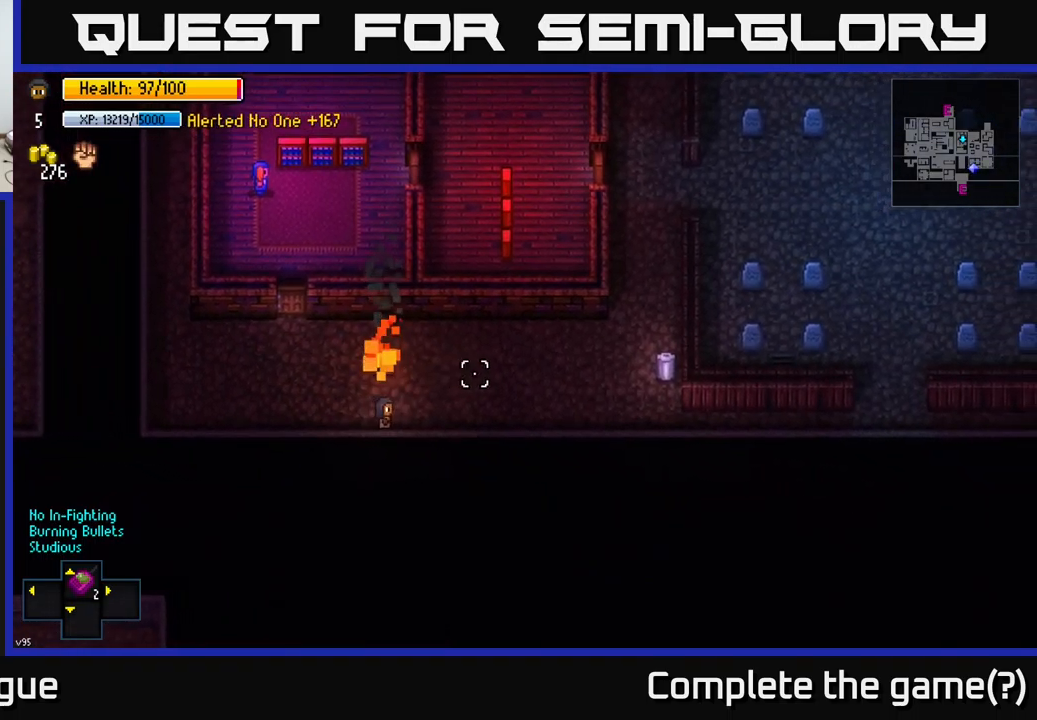
{"buttons": [], "left_stick": "right", "right_stick": "up-right", "events": [[400, "left_stick", "right"]]}
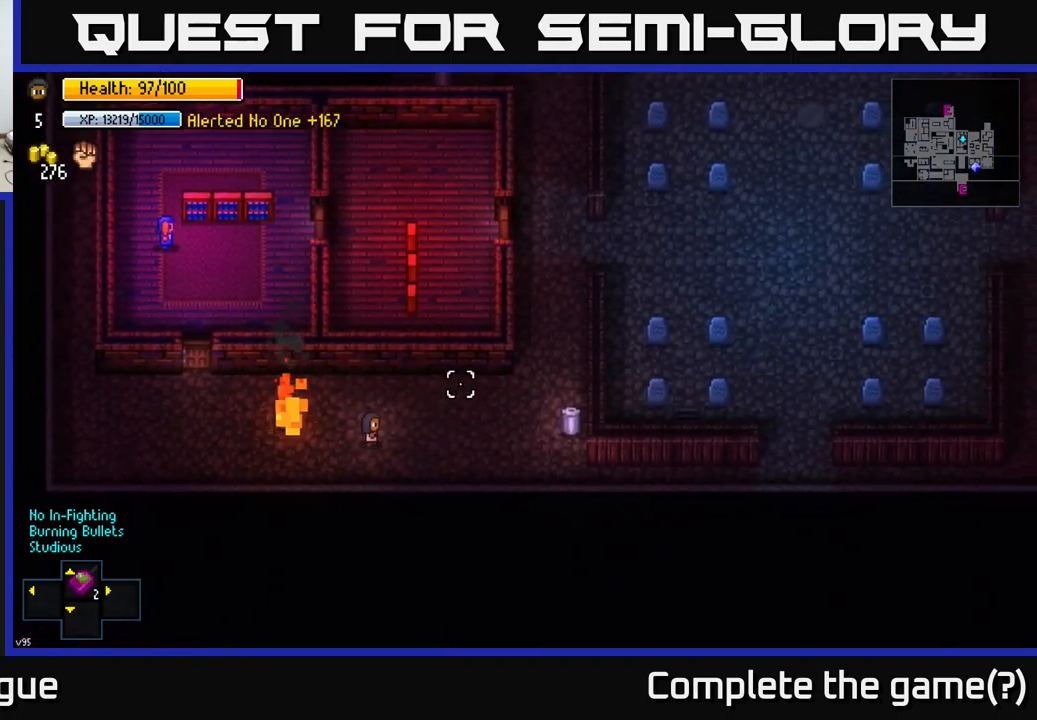
{"buttons": [], "left_stick": "right", "right_stick": "center", "events": [[467, "right_stick", "center"]]}
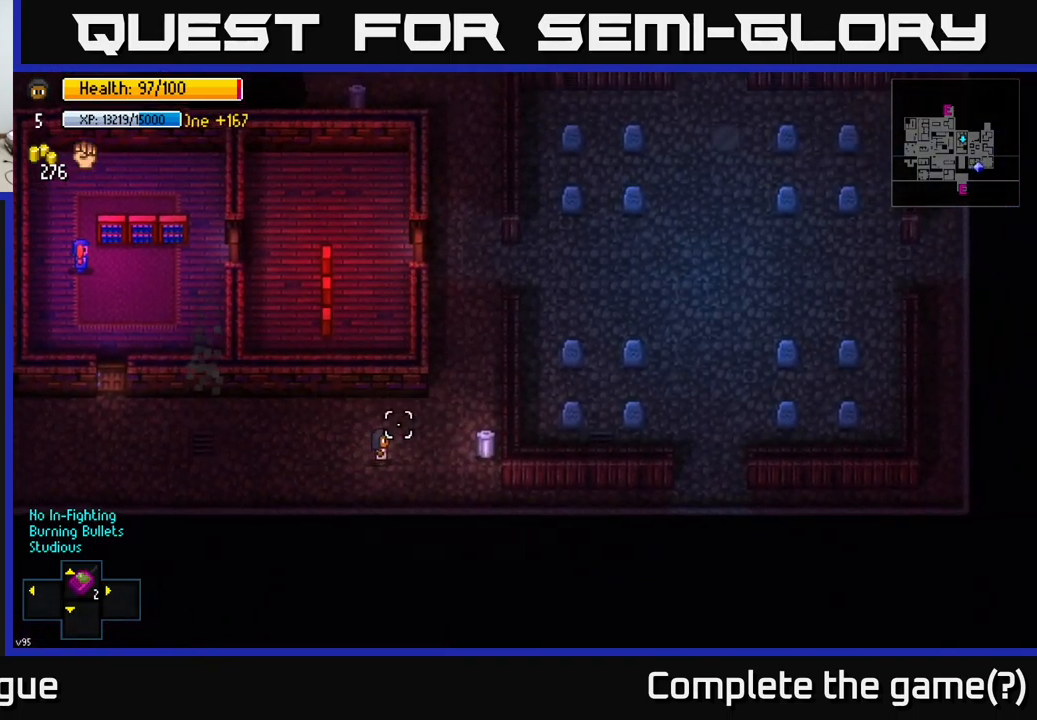
{"buttons": [], "left_stick": "center", "right_stick": "center", "events": [[17, "left_stick", "up-right"], [150, "left_stick", "right"], [384, "left_stick", "center"]]}
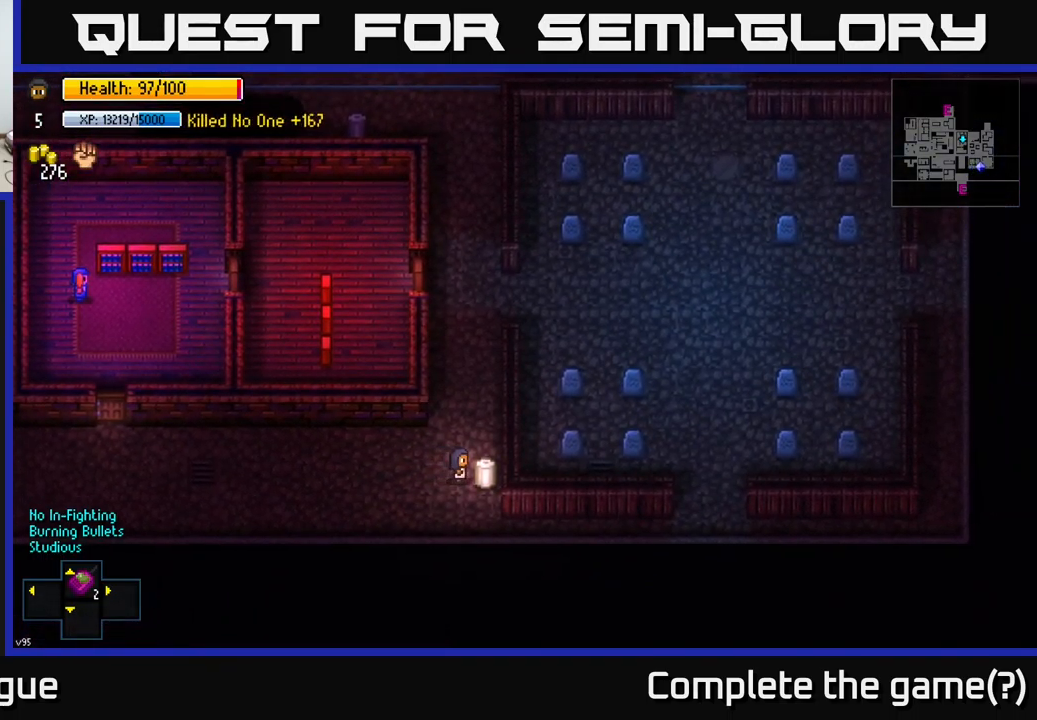
{"buttons": [], "left_stick": "center", "right_stick": "center", "events": [[34, "A", "down"], [100, "A", "up"], [467, "A", "down"], [500, "A", "up"]]}
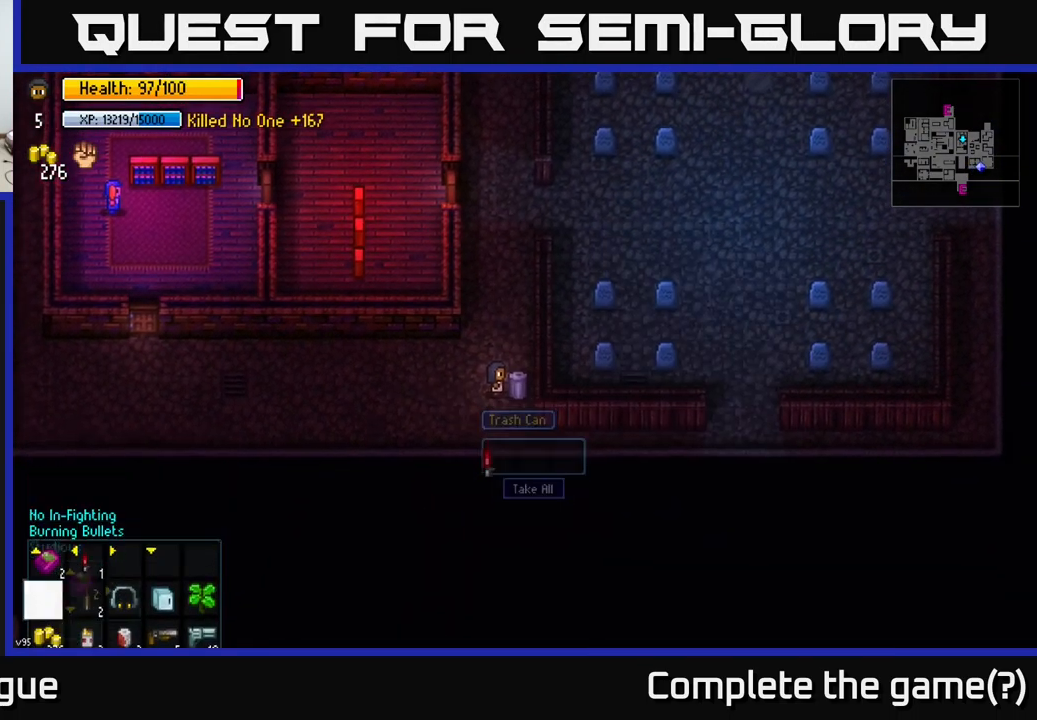
{"buttons": [], "left_stick": "left", "right_stick": "center", "events": [[117, "left_stick", "left"]]}
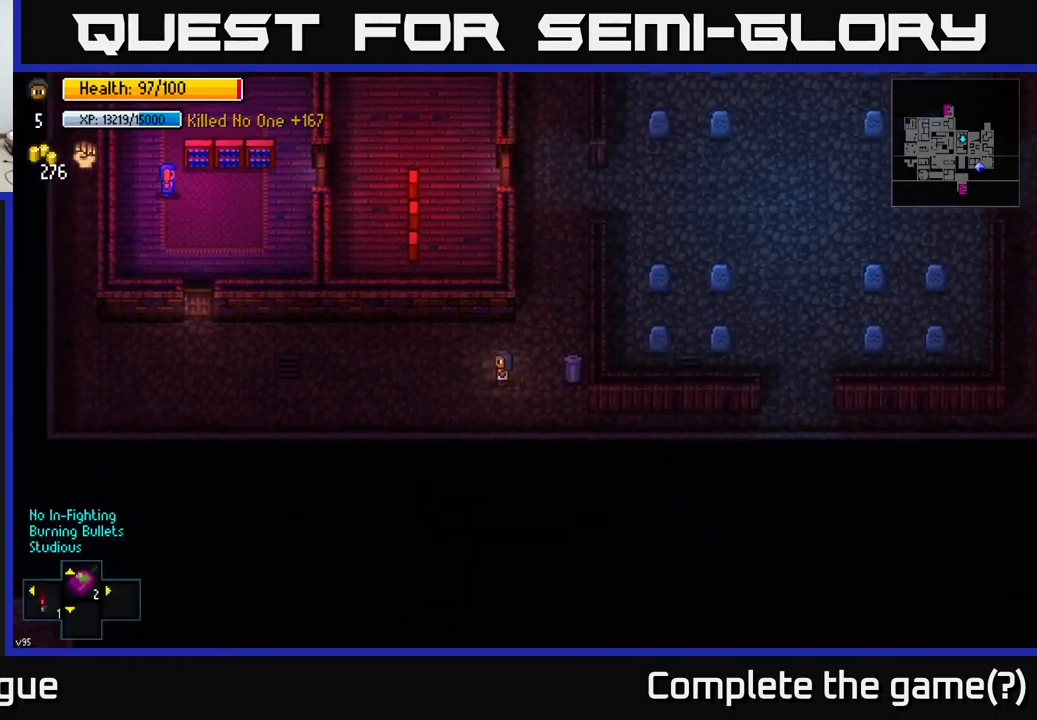
{"buttons": [], "left_stick": "down-left", "right_stick": "left", "events": [[67, "left_stick", "down-left"], [84, "right_stick", "left"]]}
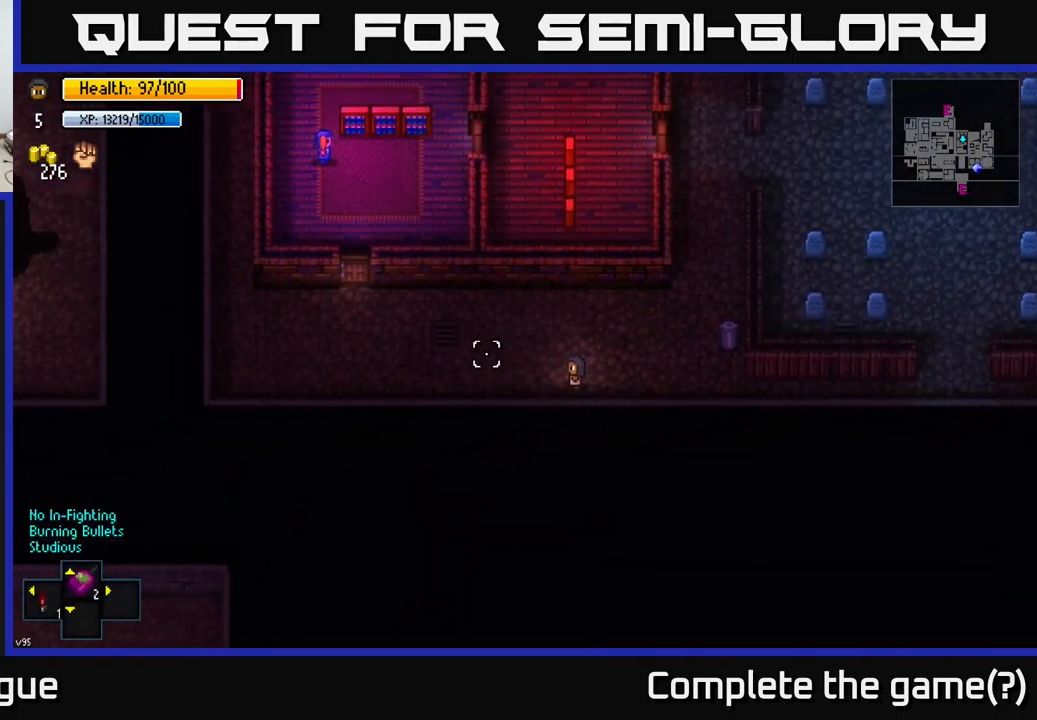
{"buttons": [], "left_stick": "left", "right_stick": "up-left", "events": [[67, "left_stick", "left"], [217, "right_stick", "up-left"]]}
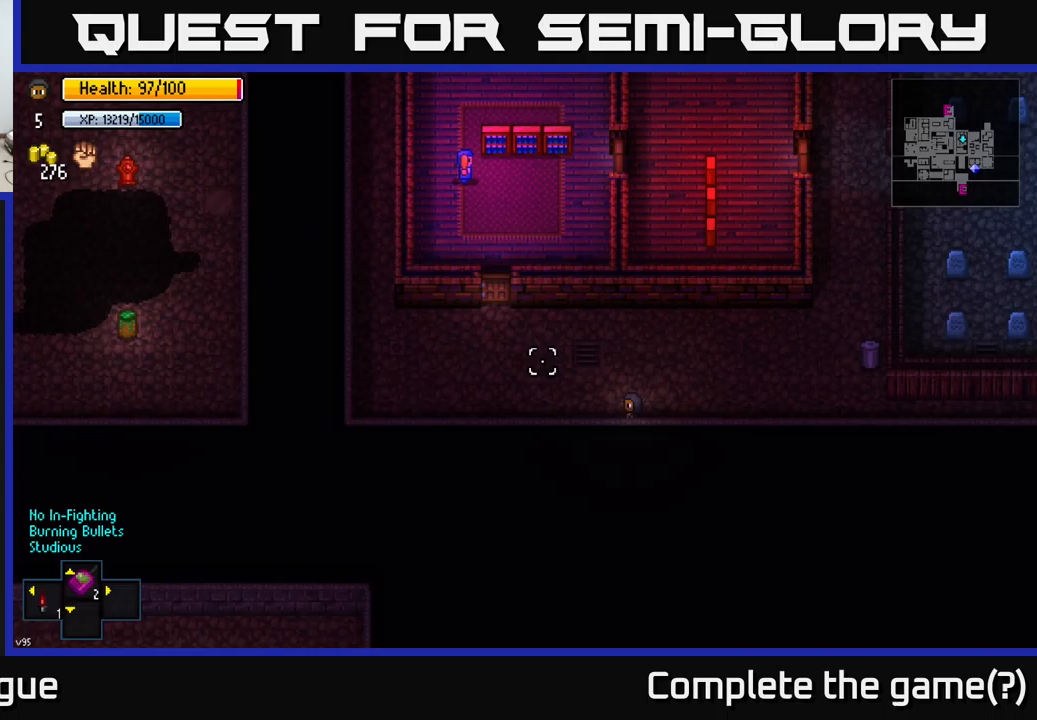
{"buttons": [], "left_stick": "up-left", "right_stick": "up-left", "events": [[450, "left_stick", "up-left"]]}
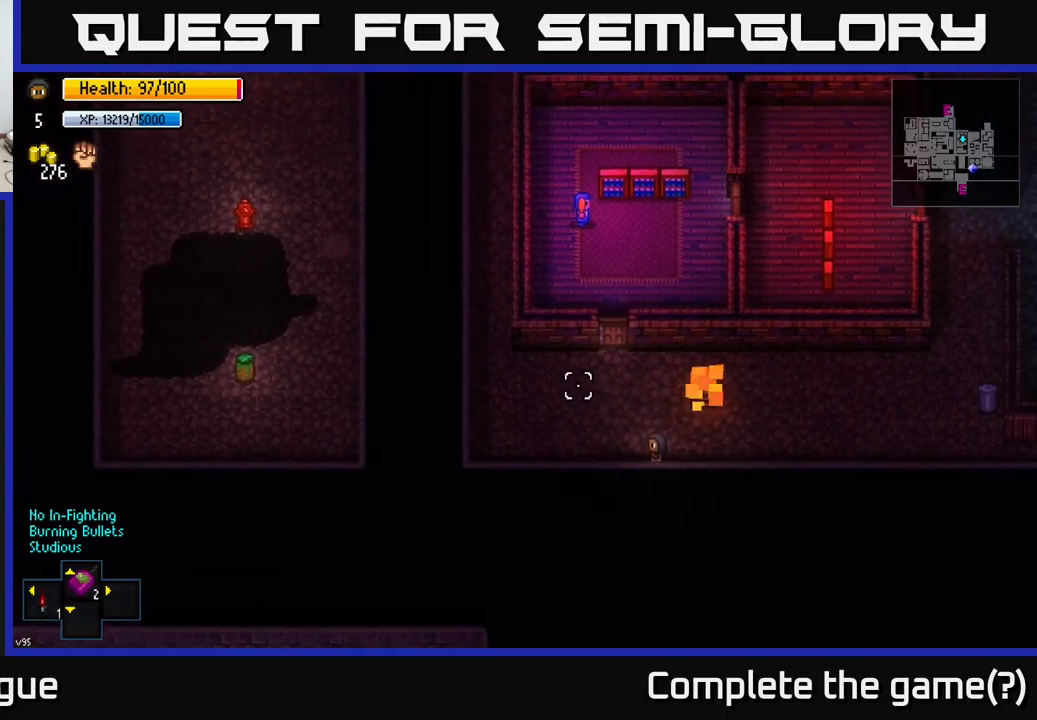
{"buttons": [], "left_stick": "up-left", "right_stick": "up", "events": [[450, "right_stick", "up"]]}
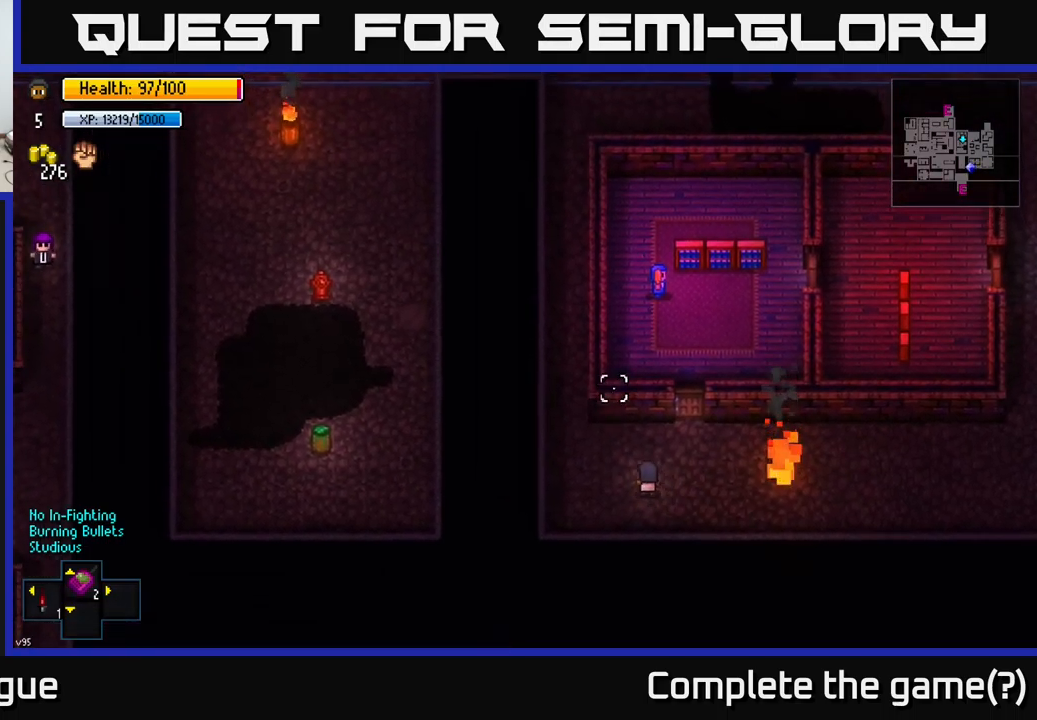
{"buttons": [], "left_stick": "up", "right_stick": "up", "events": [[417, "left_stick", "up"]]}
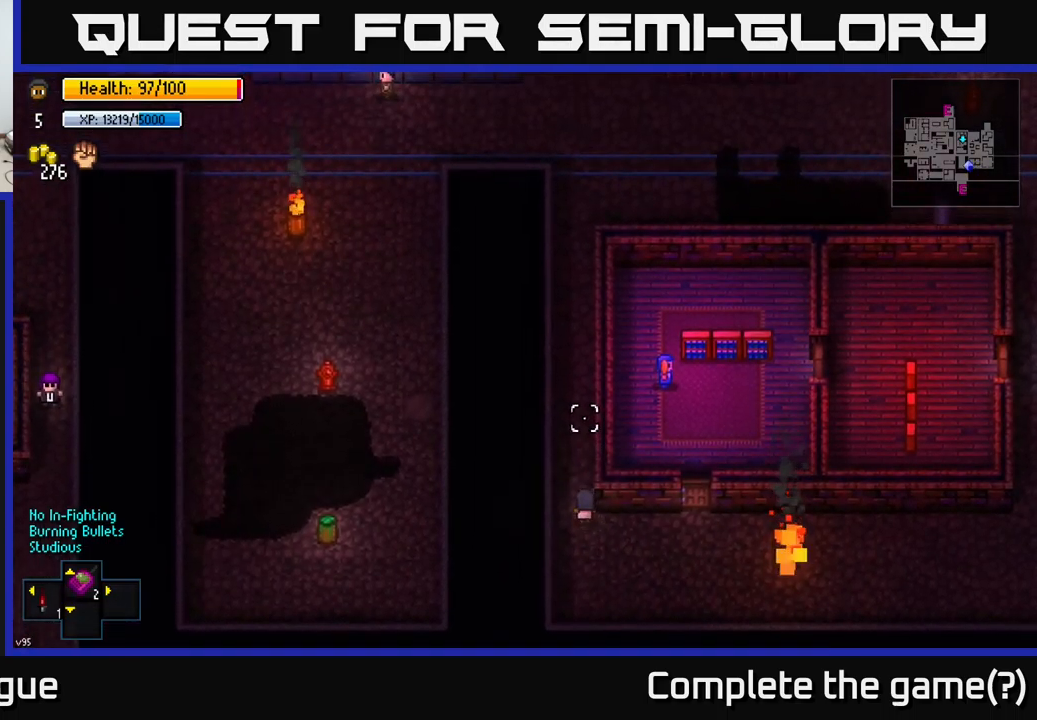
{"buttons": [], "left_stick": "up", "right_stick": "up", "events": []}
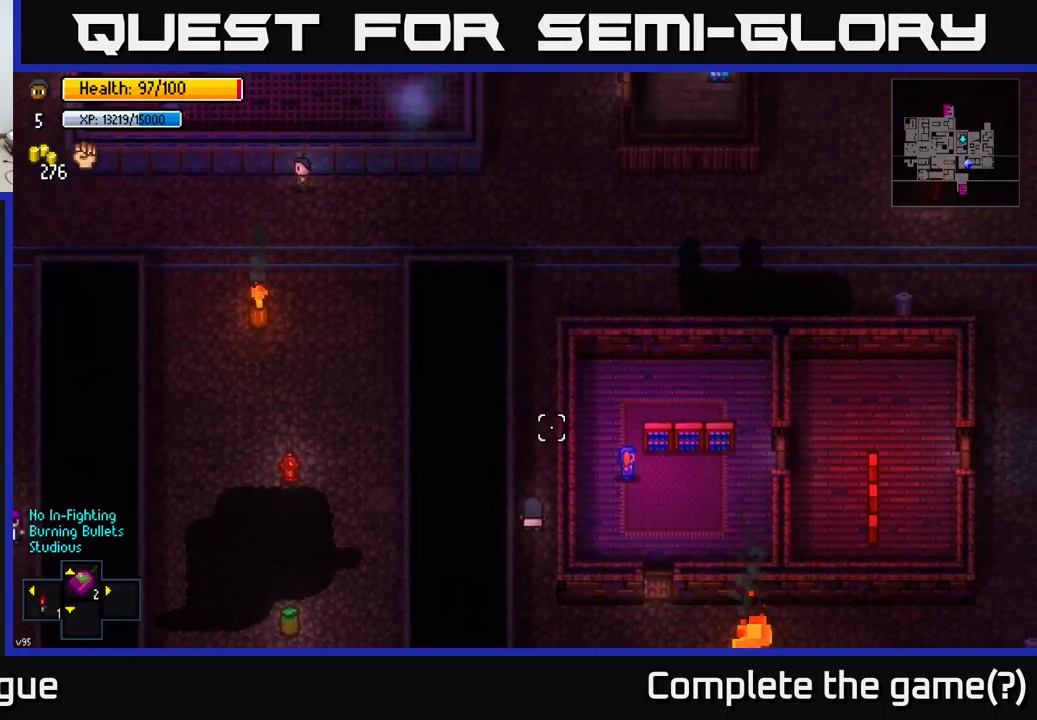
{"buttons": [], "left_stick": "up", "right_stick": "up", "events": []}
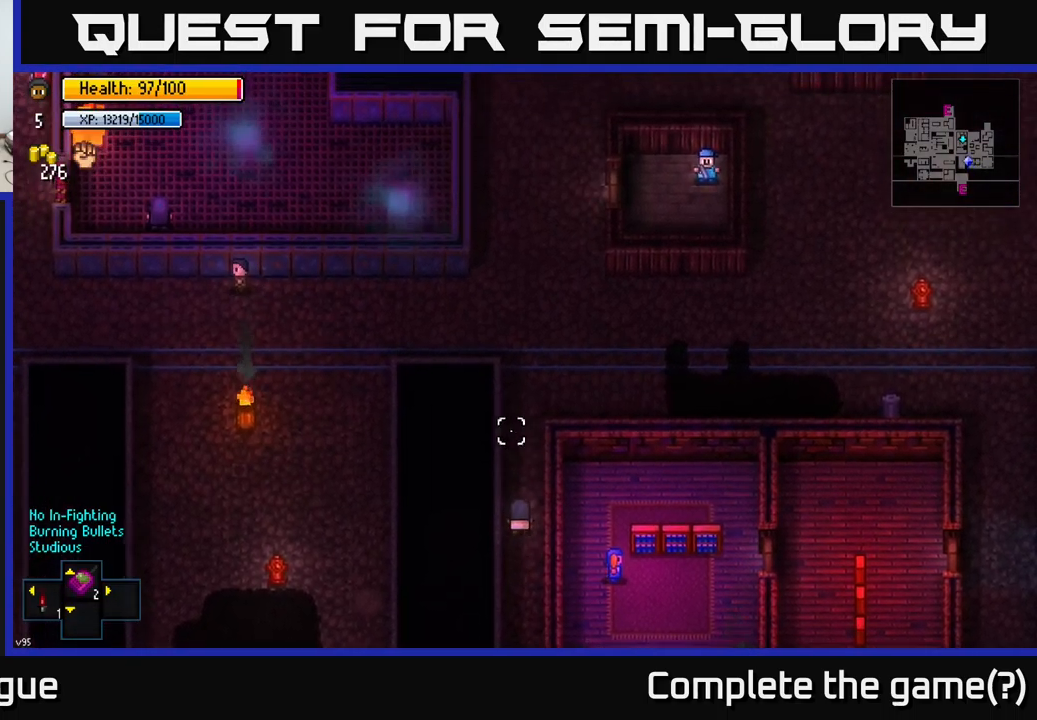
{"buttons": [], "left_stick": "up", "right_stick": "up-left", "events": [[200, "right_stick", "up-left"]]}
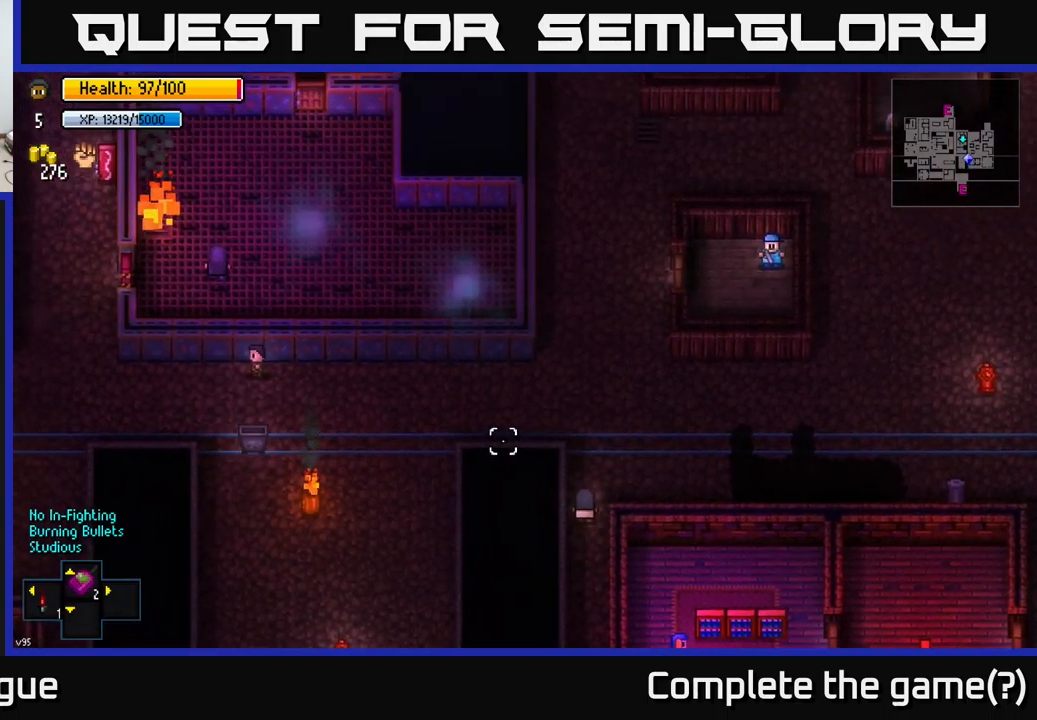
{"buttons": [], "left_stick": "up", "right_stick": "up-left", "events": [[17, "left_stick", "up-right"], [300, "left_stick", "up"]]}
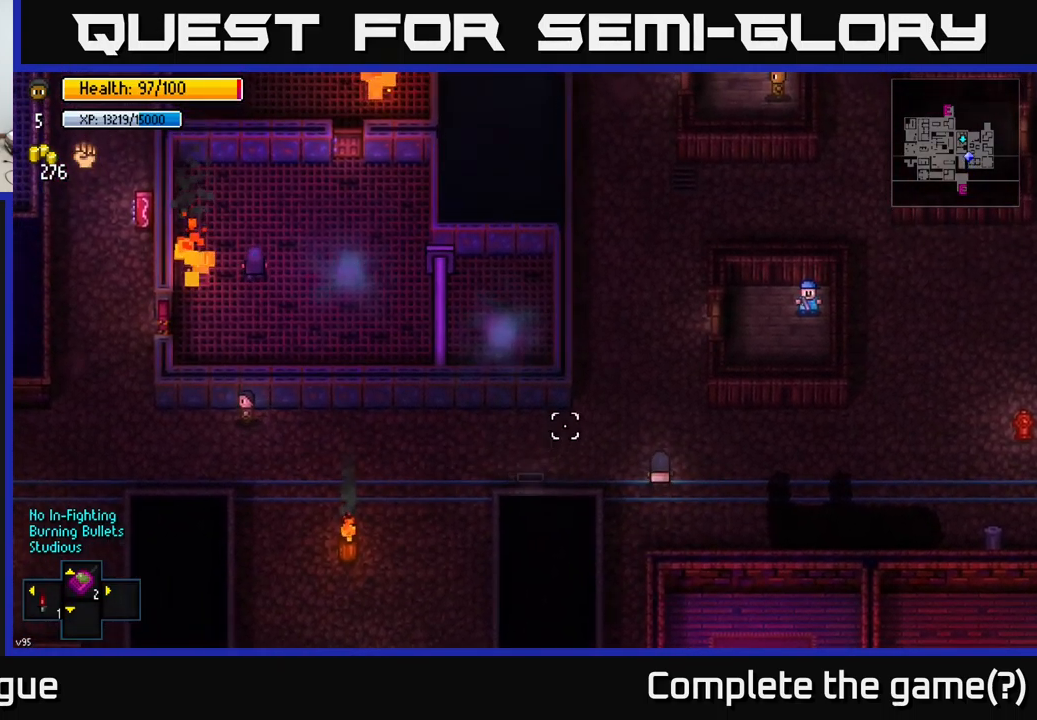
{"buttons": [], "left_stick": "up", "right_stick": "up-left", "events": []}
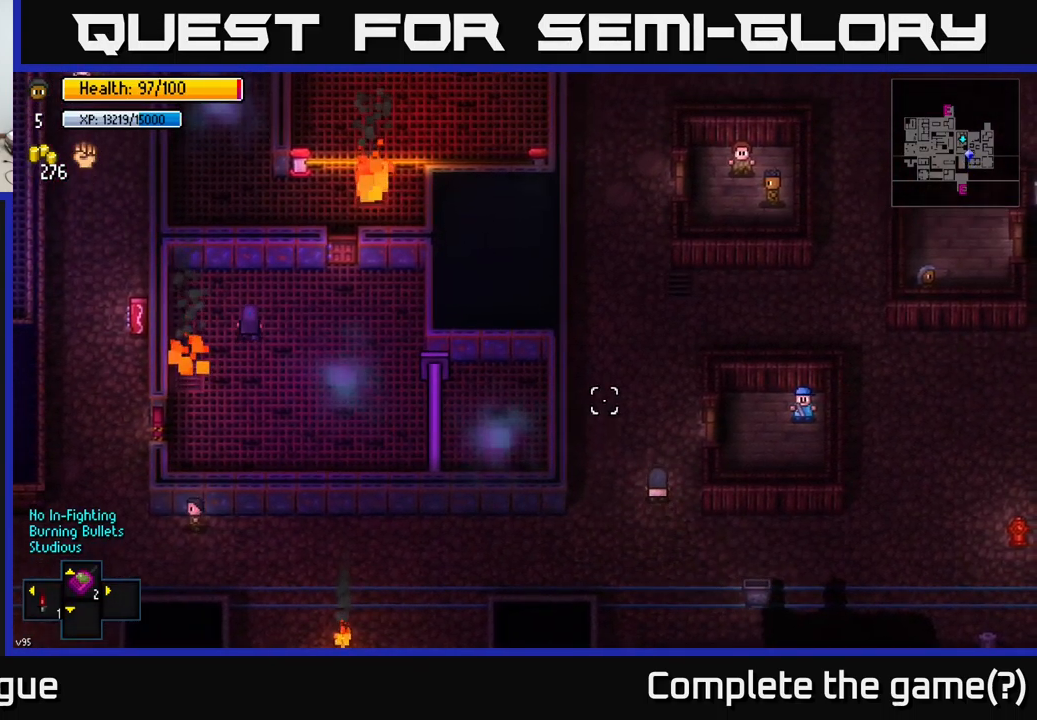
{"buttons": [], "left_stick": "up", "right_stick": "up-left", "events": []}
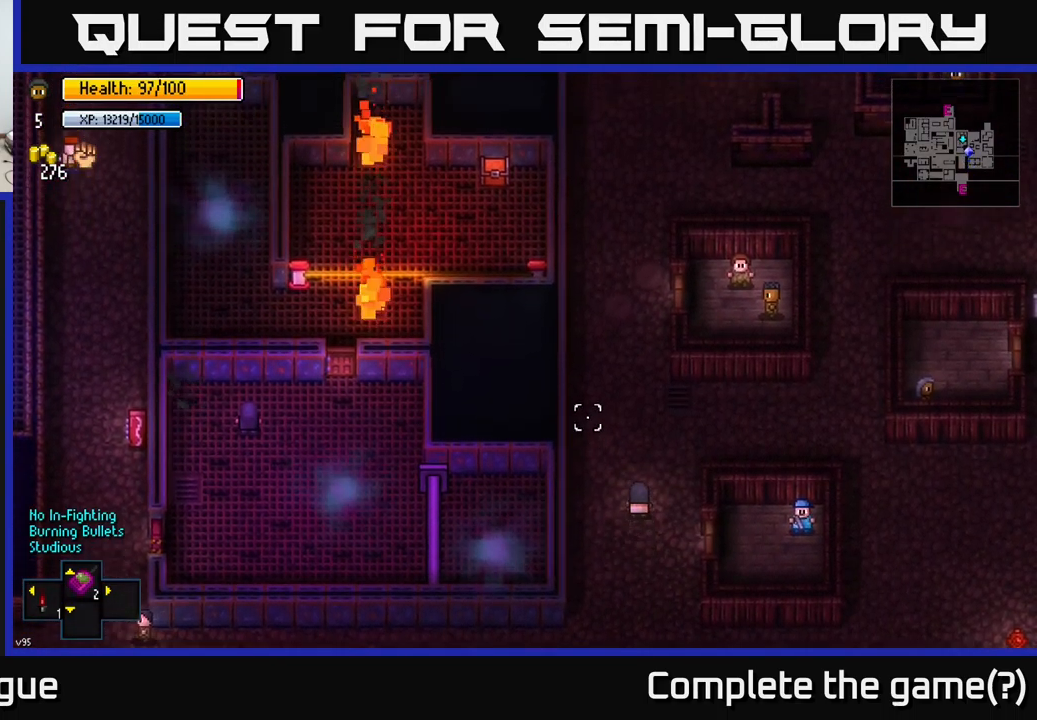
{"buttons": [], "left_stick": "center", "right_stick": "up-left", "events": [[350, "left_stick", "center"]]}
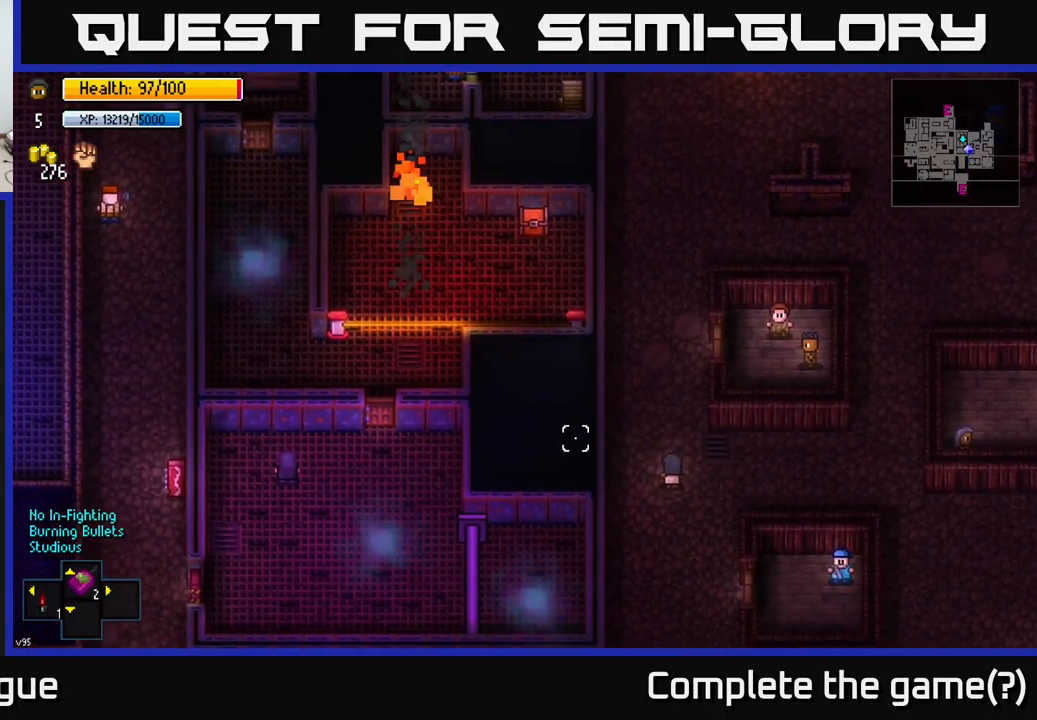
{"buttons": [], "left_stick": "down", "right_stick": "up-left", "events": [[216, "left_stick", "down"]]}
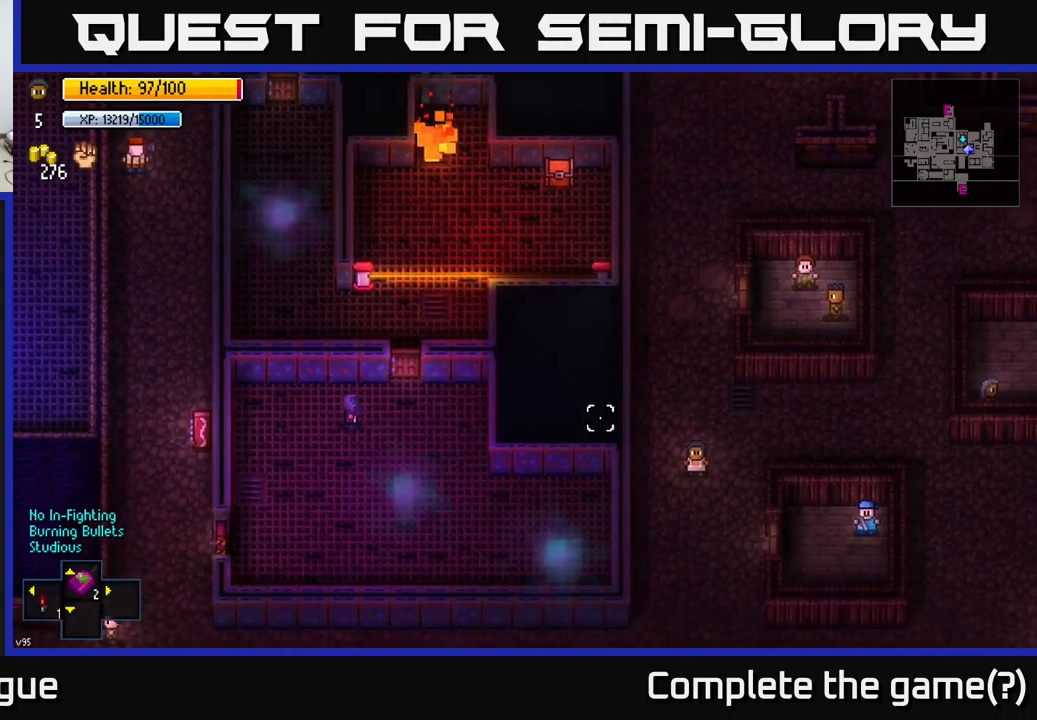
{"buttons": [], "left_stick": "down-left", "right_stick": "up-left", "events": [[317, "left_stick", "down-left"]]}
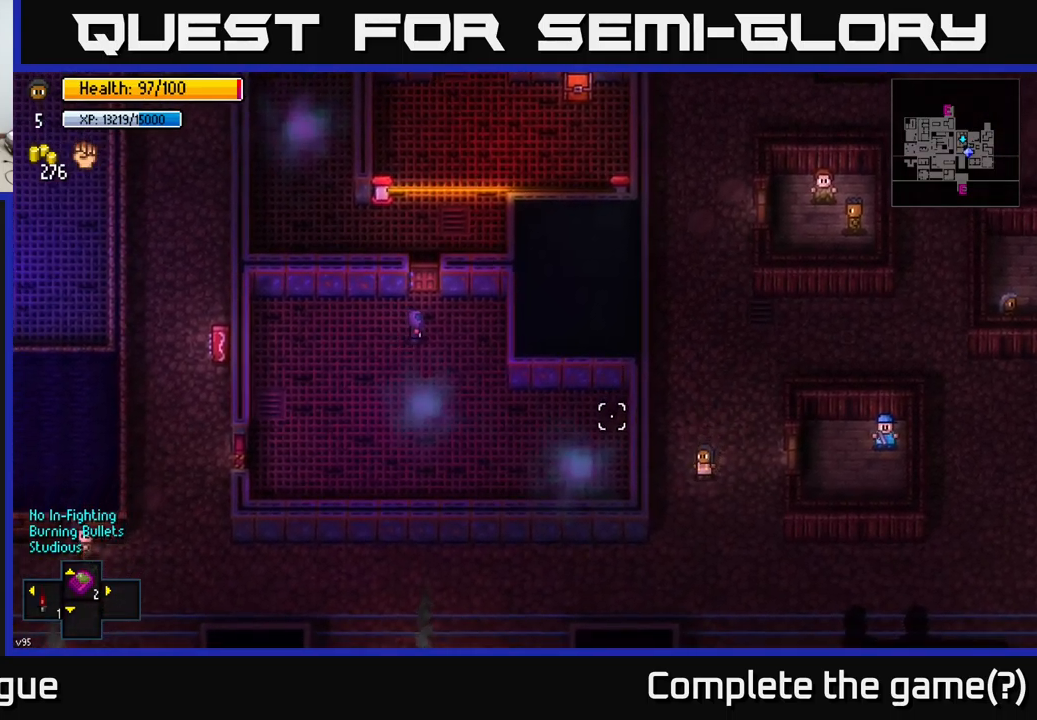
{"buttons": [], "left_stick": "down-left", "right_stick": "center", "events": [[417, "right_stick", "center"]]}
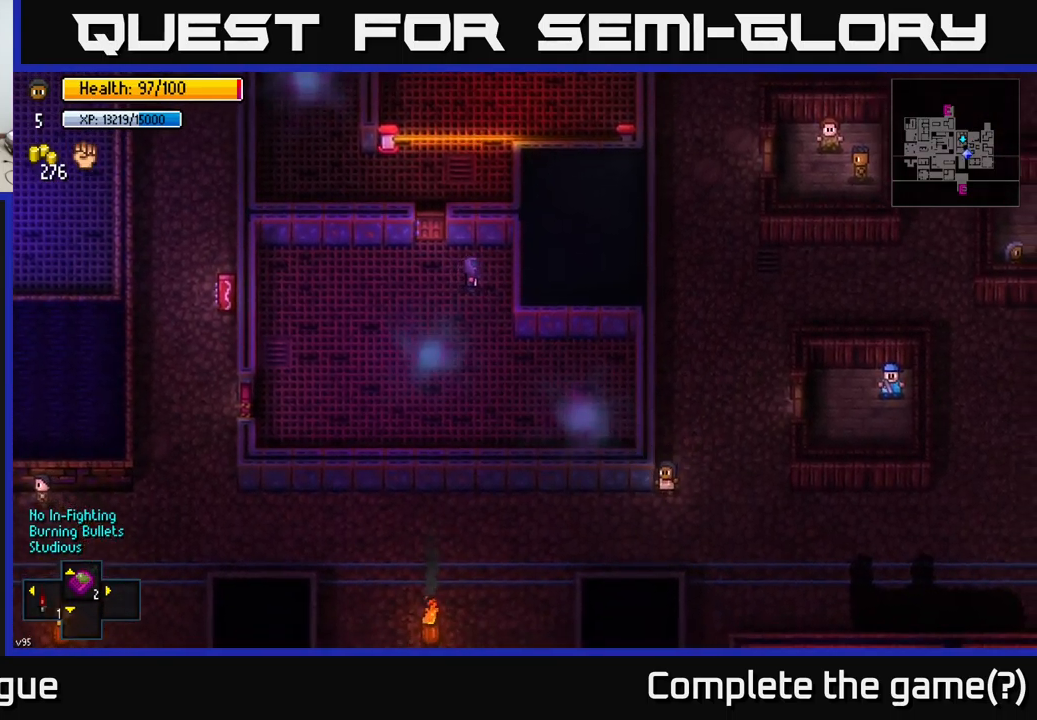
{"buttons": [], "left_stick": "left", "right_stick": "center", "events": [[67, "left_stick", "left"]]}
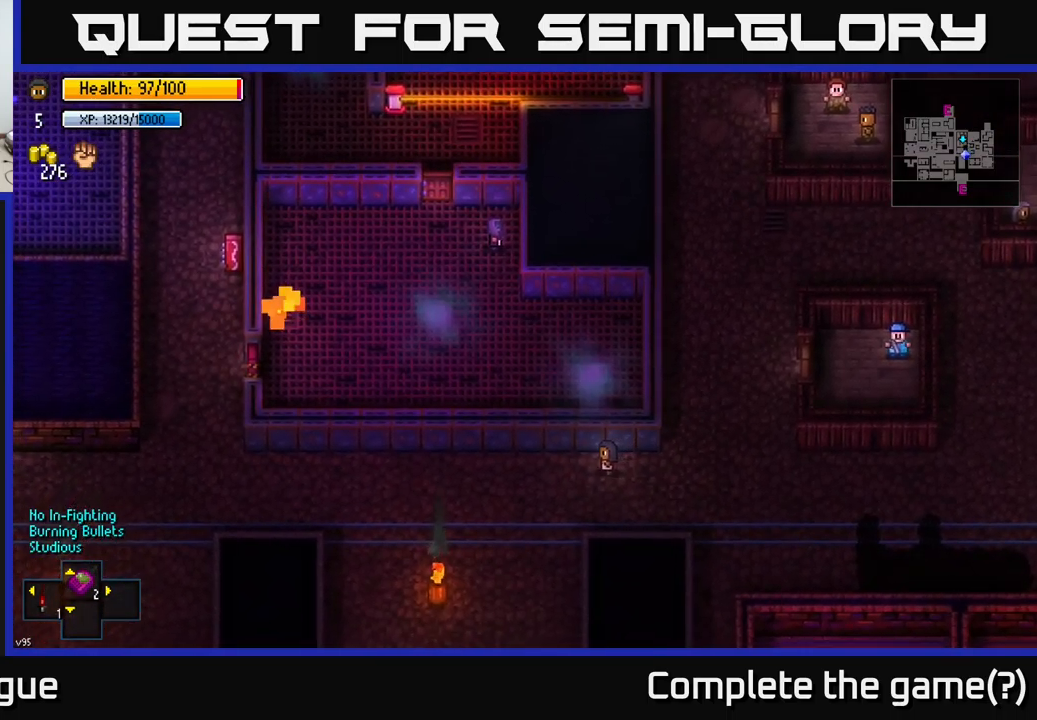
{"buttons": [], "left_stick": "center", "right_stick": "center", "events": [[467, "left_stick", "center"]]}
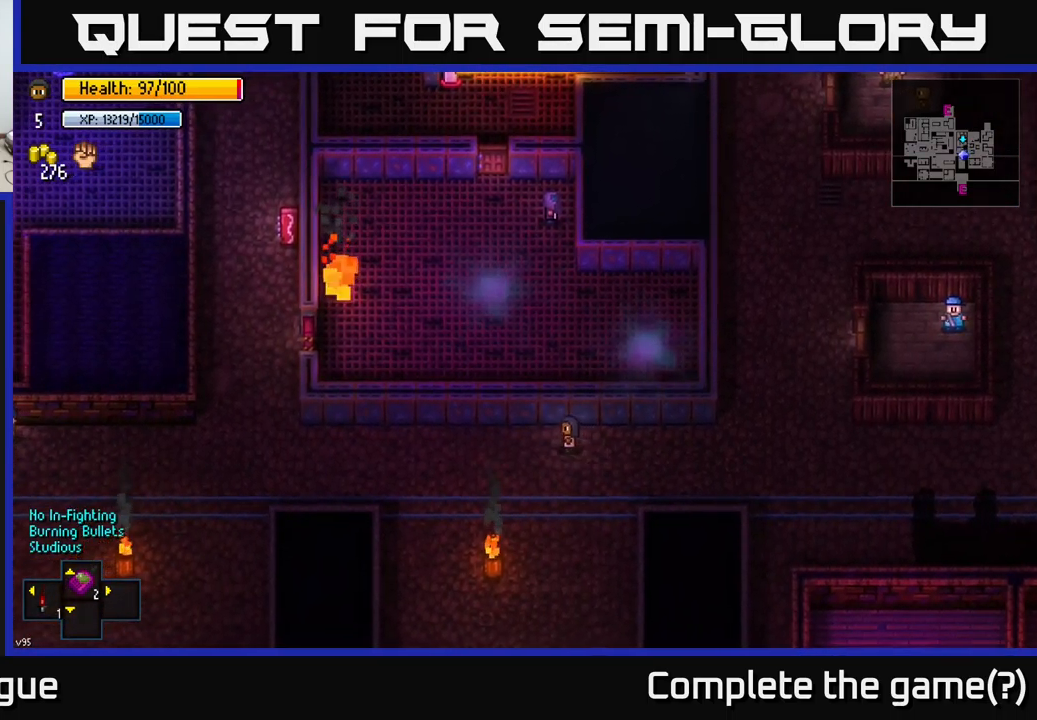
{"buttons": [], "left_stick": "center", "right_stick": "center", "events": [[150, "R1", "down"], [217, "R1", "up"]]}
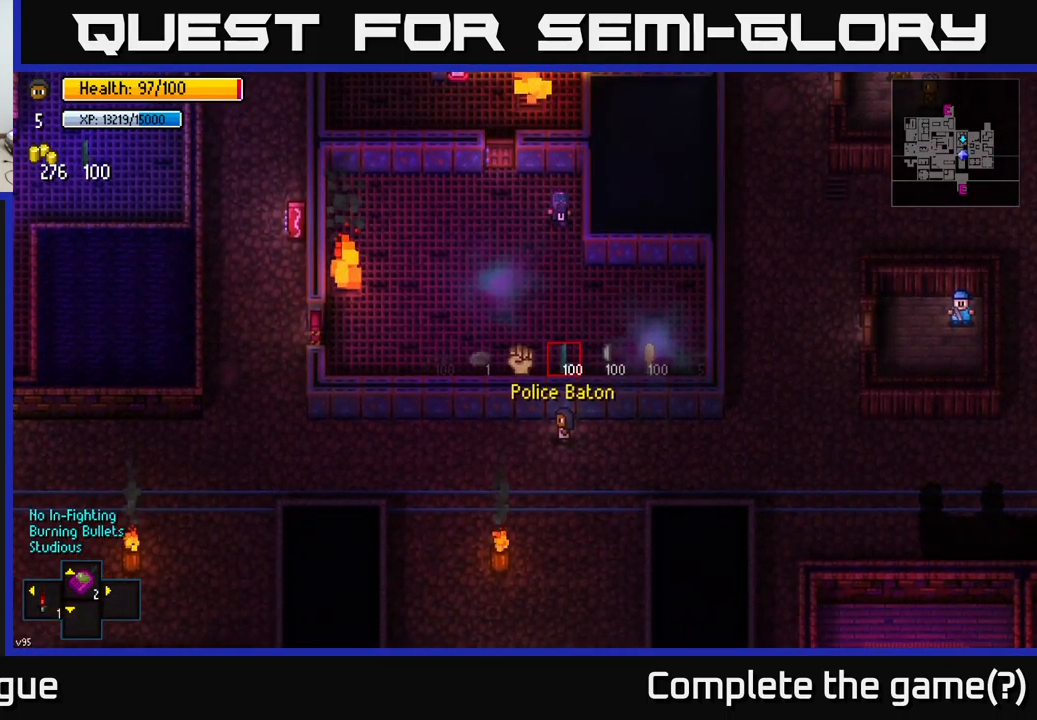
{"buttons": [], "left_stick": "center", "right_stick": "center", "events": [[150, "R1", "down"], [267, "R1", "up"]]}
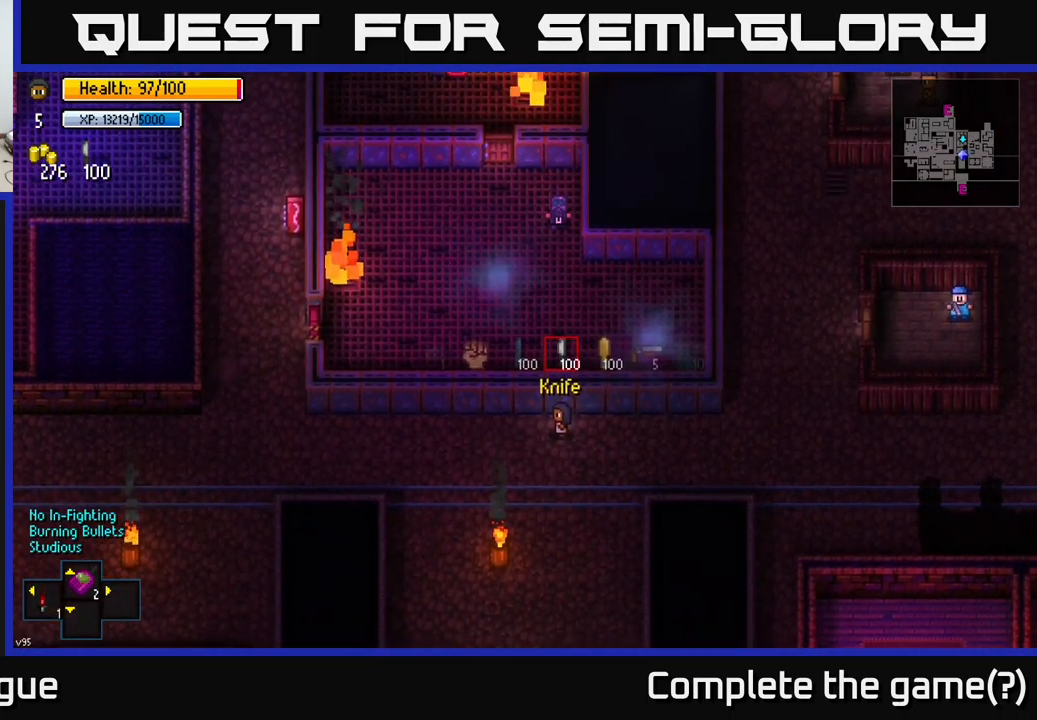
{"buttons": [], "left_stick": "center", "right_stick": "center", "events": []}